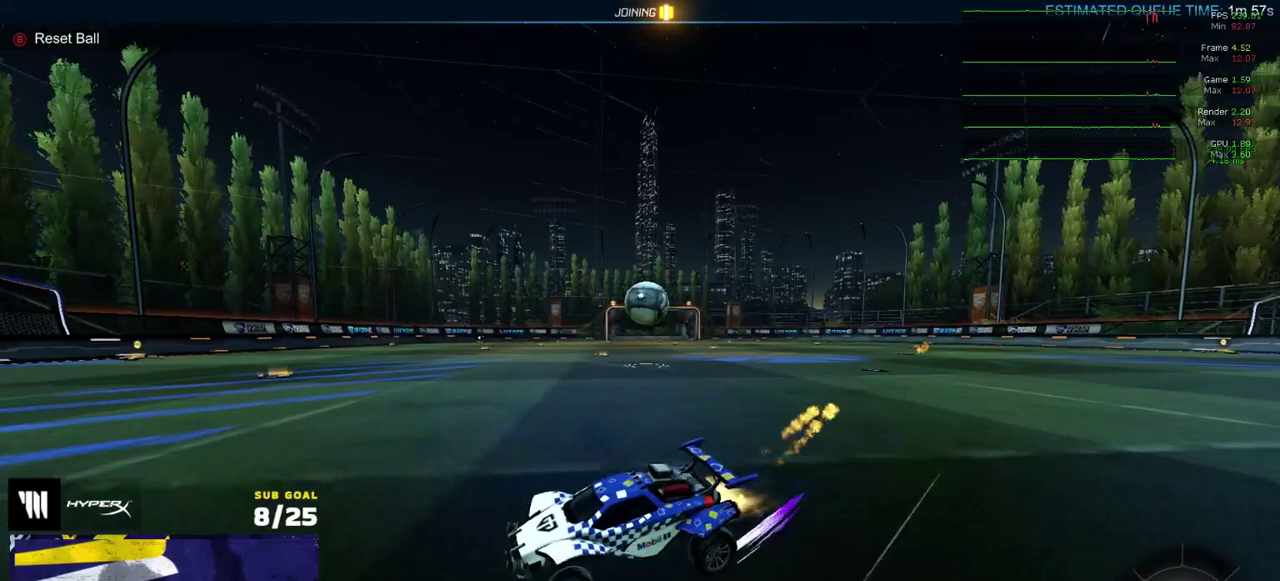
Gameplay with a controller (Xbox layout); each line is a JSON object with the inputs held at the frame after it. "events" lists button and stick changes between this image and that frame as [ms after this image, input, new state], when the widget could be followed in between. Not read: L3 R2.
{"buttons": ["R1"], "right_stick": "center", "events": [[83, "X", "up"]]}
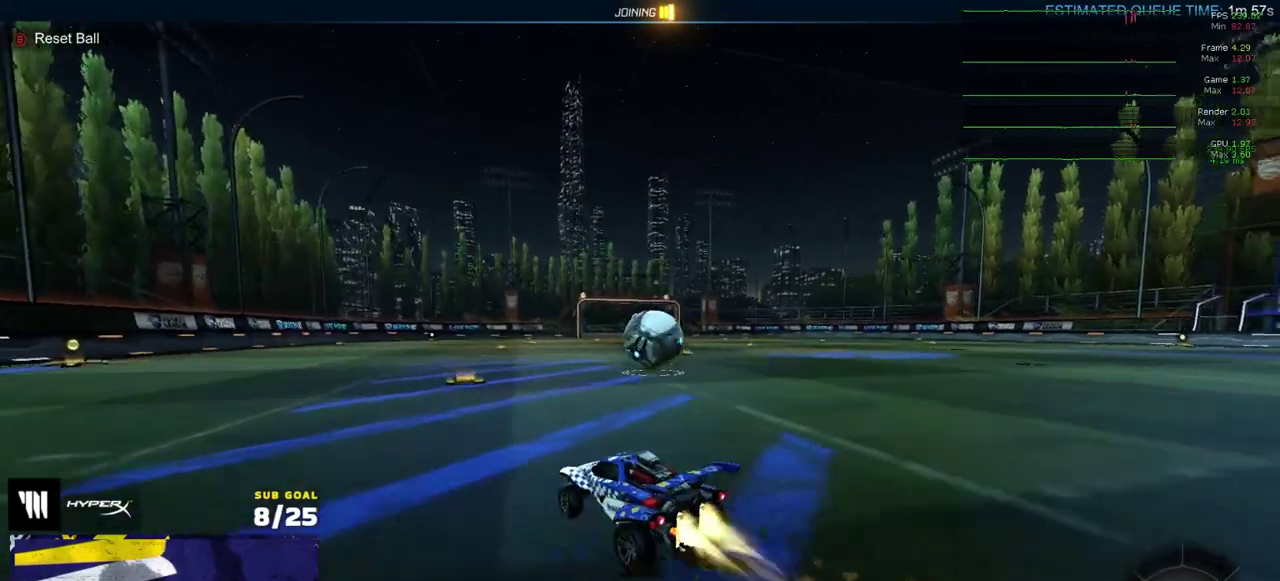
{"buttons": ["R1"], "right_stick": "down-left", "events": [[183, "A", "down"], [283, "A", "up"], [300, "L1", "down"], [333, "A", "down"], [433, "A", "up"], [433, "L1", "up"], [467, "right_stick", "down-left"]]}
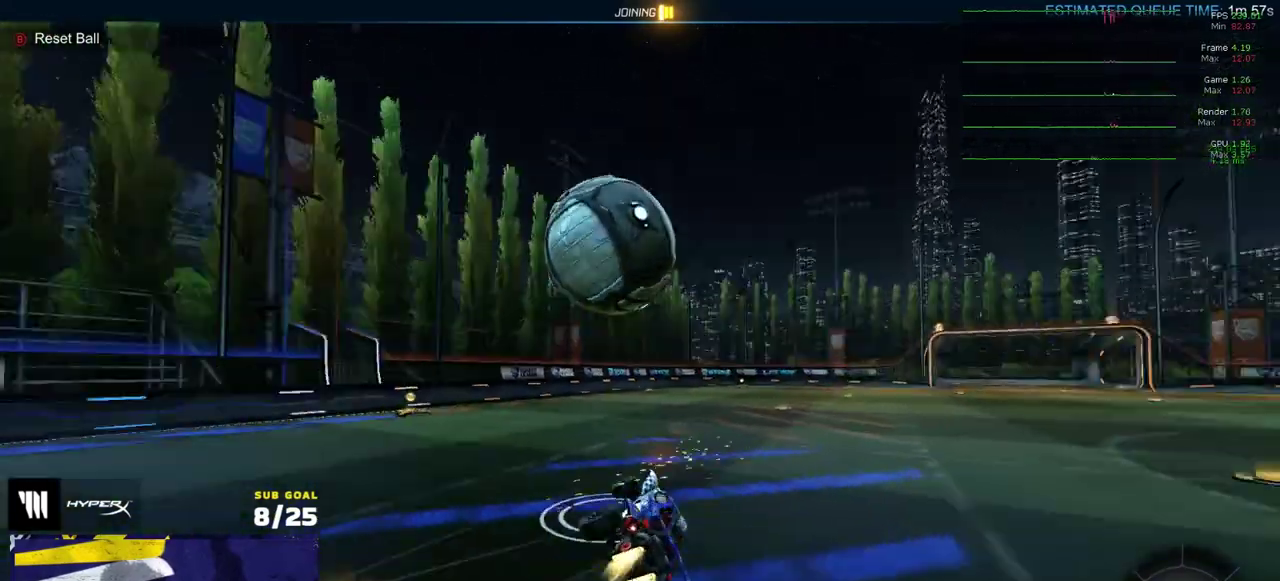
{"buttons": [], "right_stick": "center", "events": [[117, "R1", "up"], [117, "right_stick", "center"], [200, "R1", "down"], [267, "R1", "up"]]}
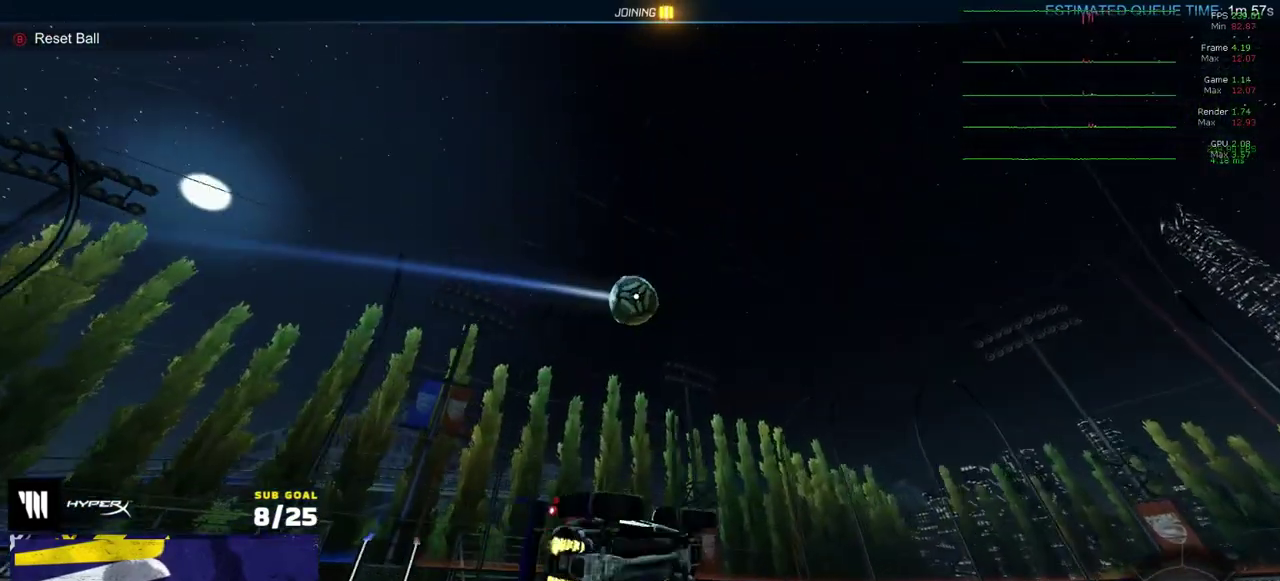
{"buttons": ["A"], "right_stick": "center", "events": [[500, "A", "down"]]}
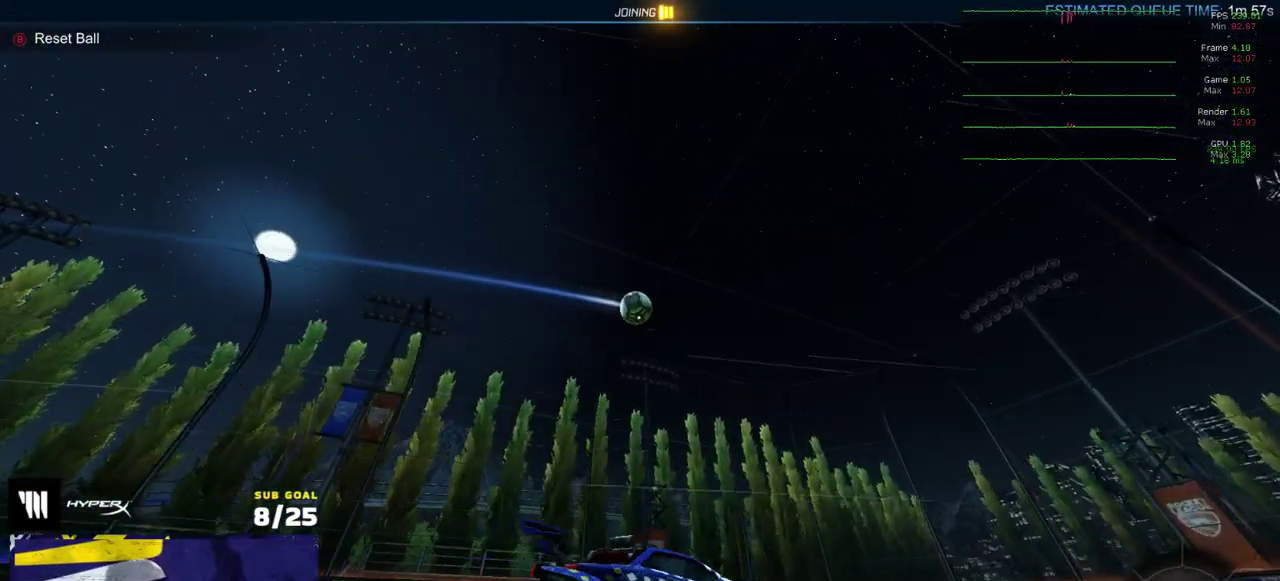
{"buttons": [], "right_stick": "center", "events": [[17, "L1", "down"], [50, "A", "up"], [100, "A", "down"], [167, "L1", "up"], [283, "A", "up"]]}
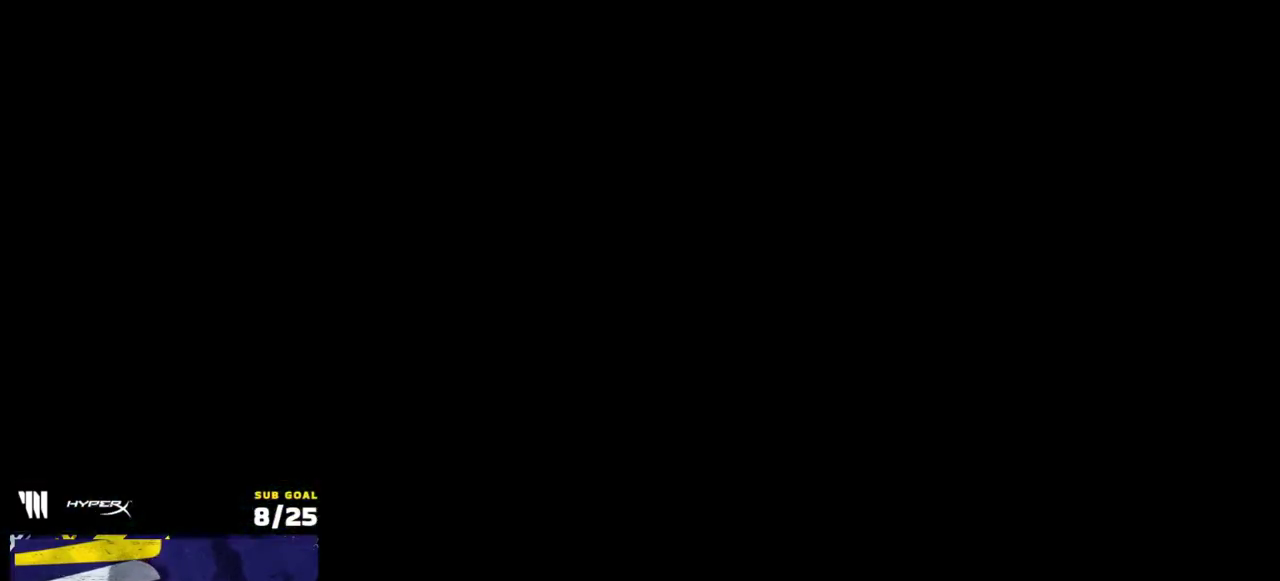
{"buttons": [], "right_stick": "center", "events": []}
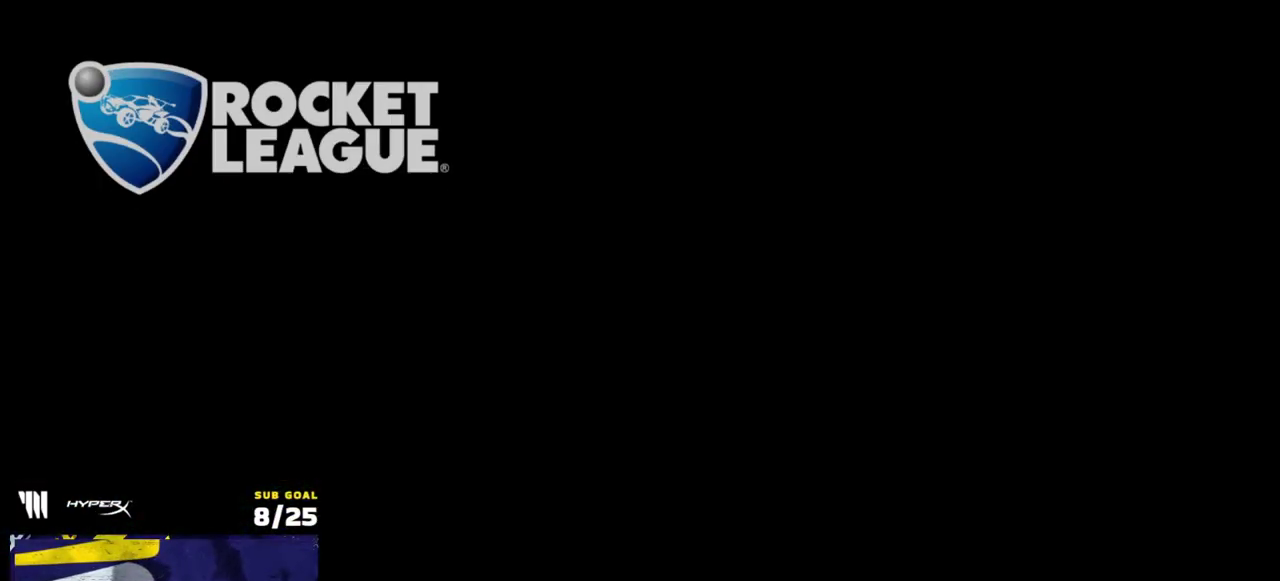
{"buttons": ["SELECT"], "right_stick": "center", "events": [[333, "SELECT", "down"]]}